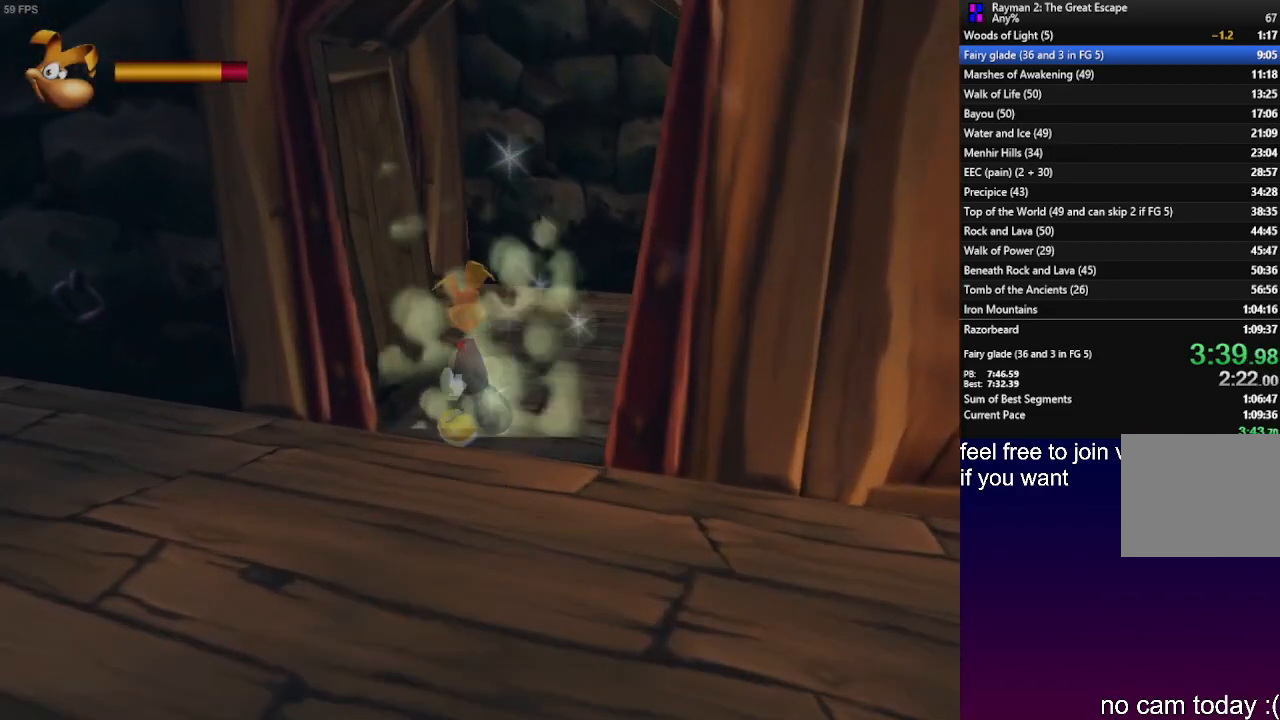
Gameplay with a controller (PlayStation layout); each line is a JSON object with the inputs held at the frame after it. "events" lists button and stick changes between this image and that frame as [ms after this image, input, new state], when the widget could be followed in between. Not read: R3.
{"buttons": [], "left_stick": "up", "right_stick": "center", "events": []}
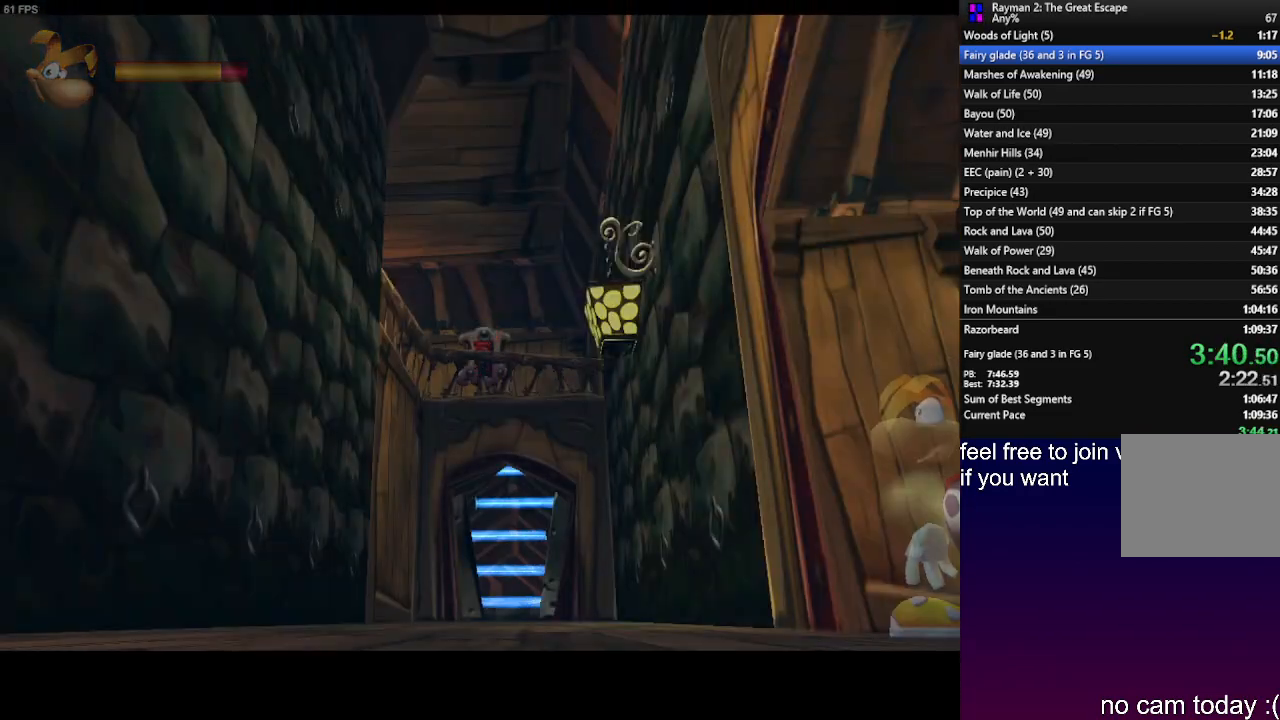
{"buttons": ["L2"], "left_stick": "center", "right_stick": "center", "events": [[183, "left_stick", "center"], [350, "L2", "down"]]}
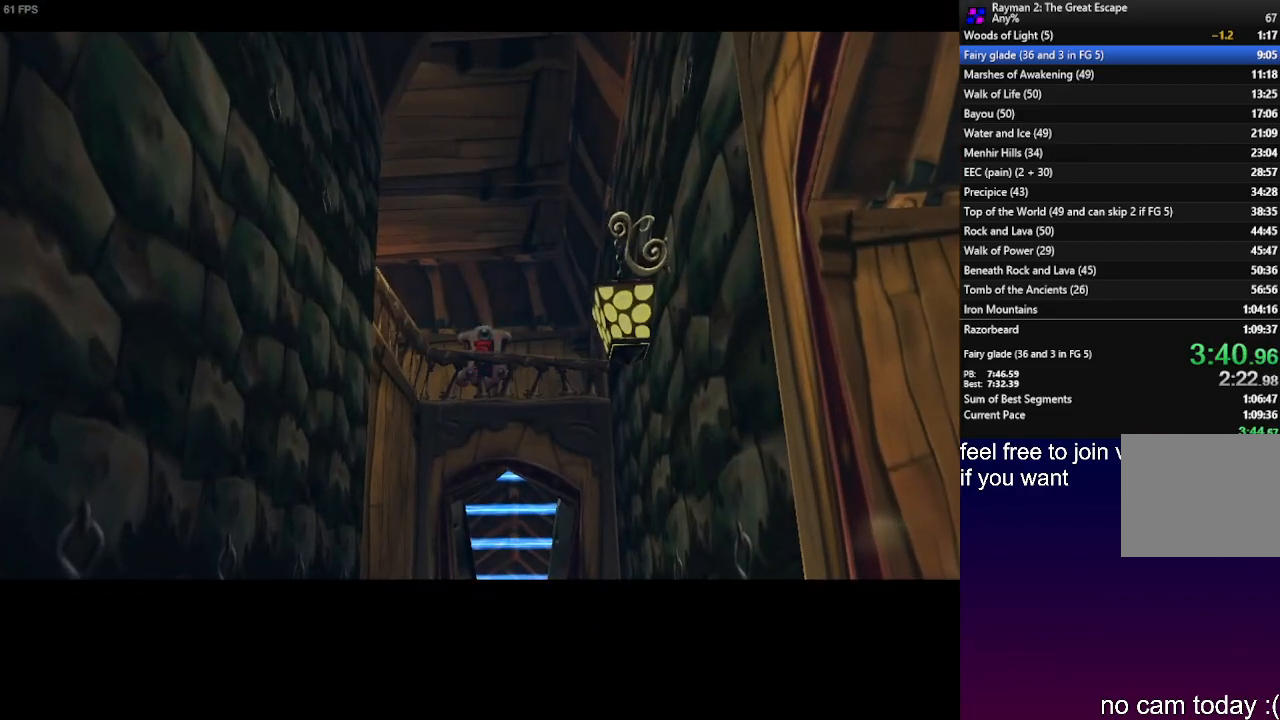
{"buttons": [], "left_stick": "center", "right_stick": "center", "events": [[433, "L2", "up"]]}
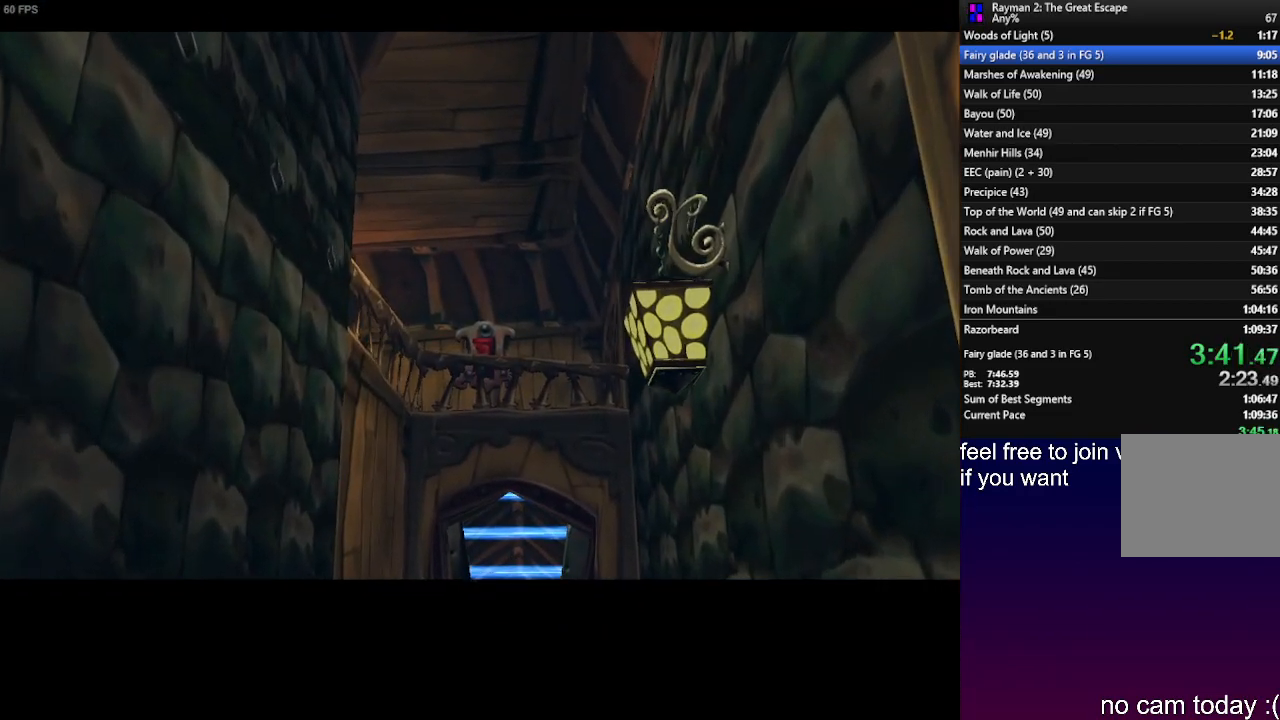
{"buttons": [], "left_stick": "center", "right_stick": "center", "events": []}
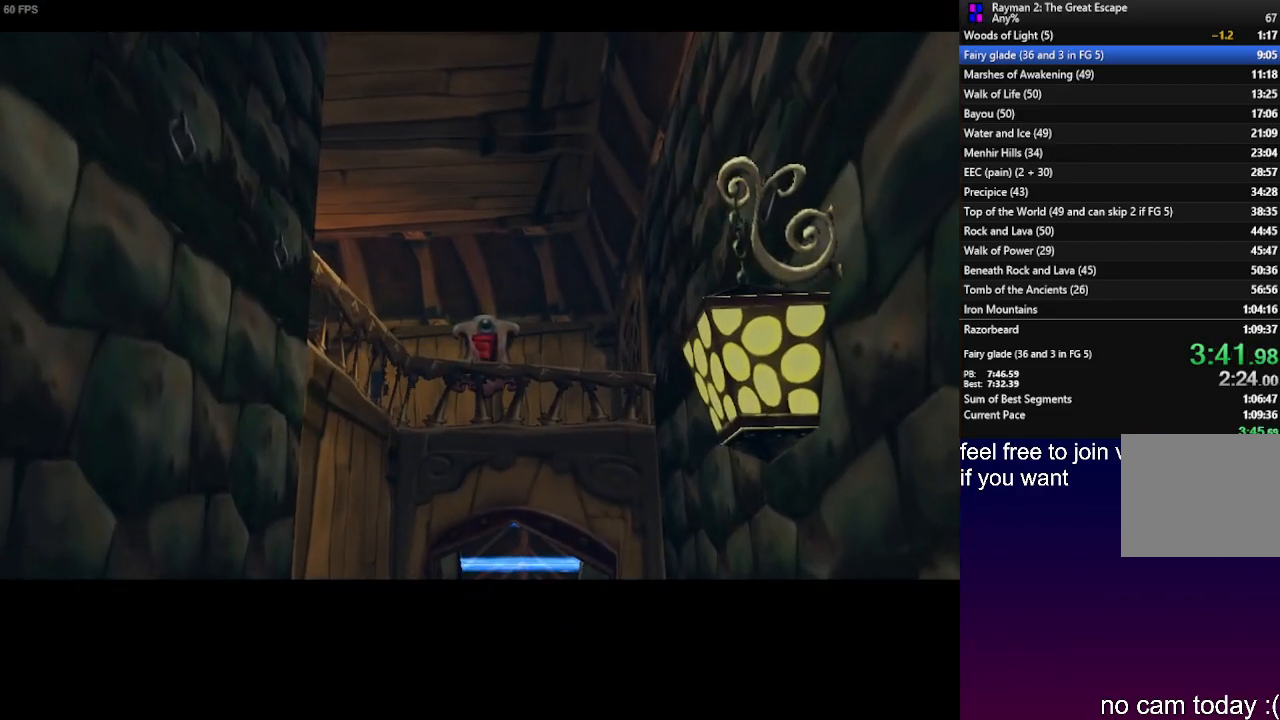
{"buttons": [], "left_stick": "center", "right_stick": "center", "events": []}
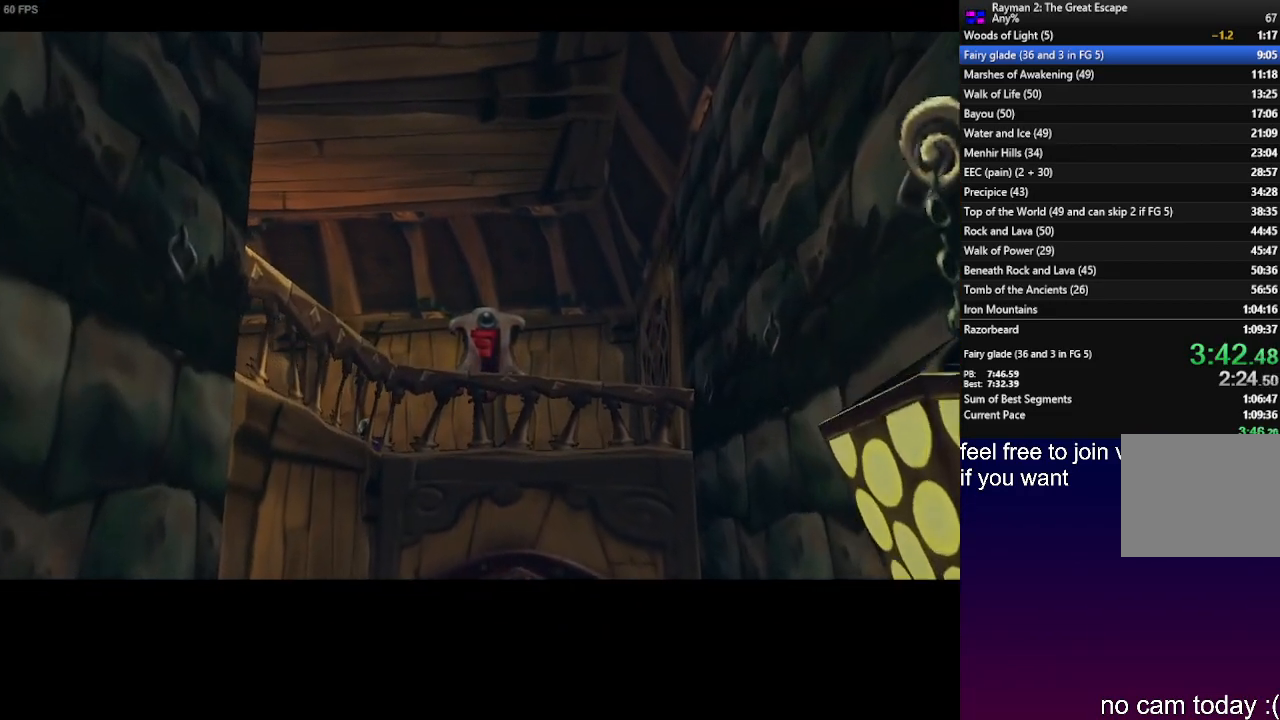
{"buttons": [], "left_stick": "center", "right_stick": "center", "events": []}
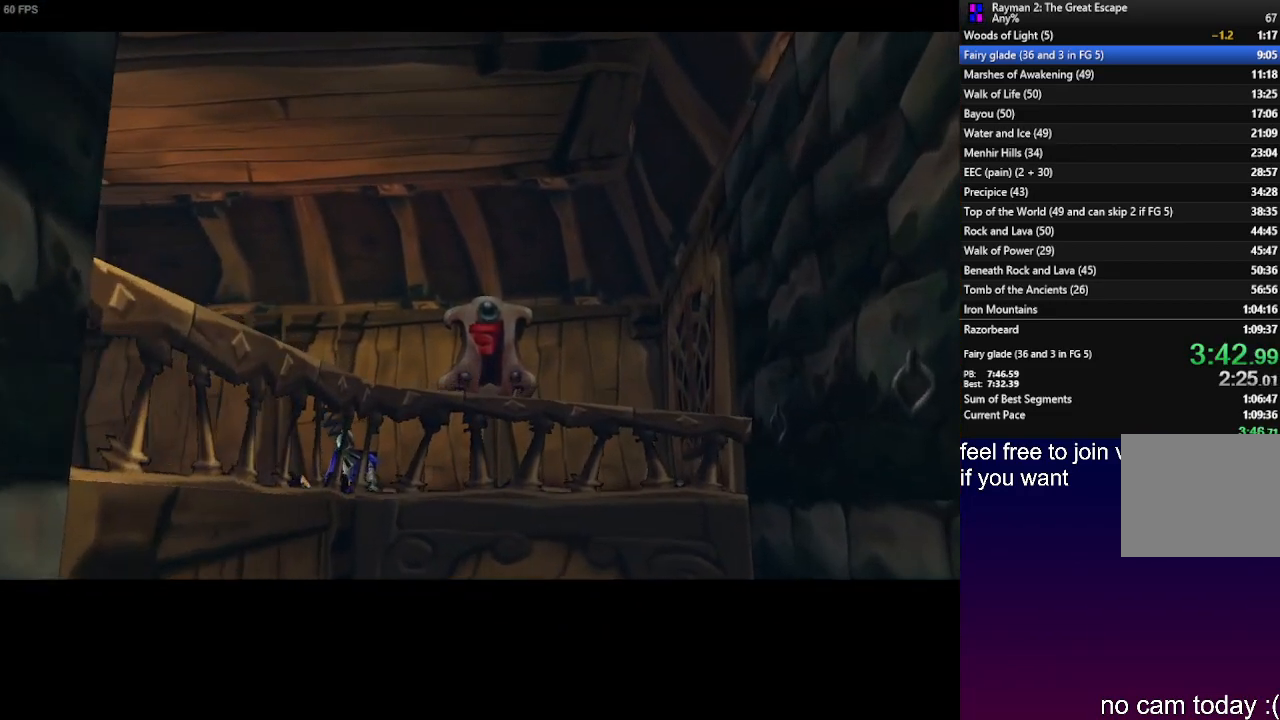
{"buttons": [], "left_stick": "center", "right_stick": "center", "events": []}
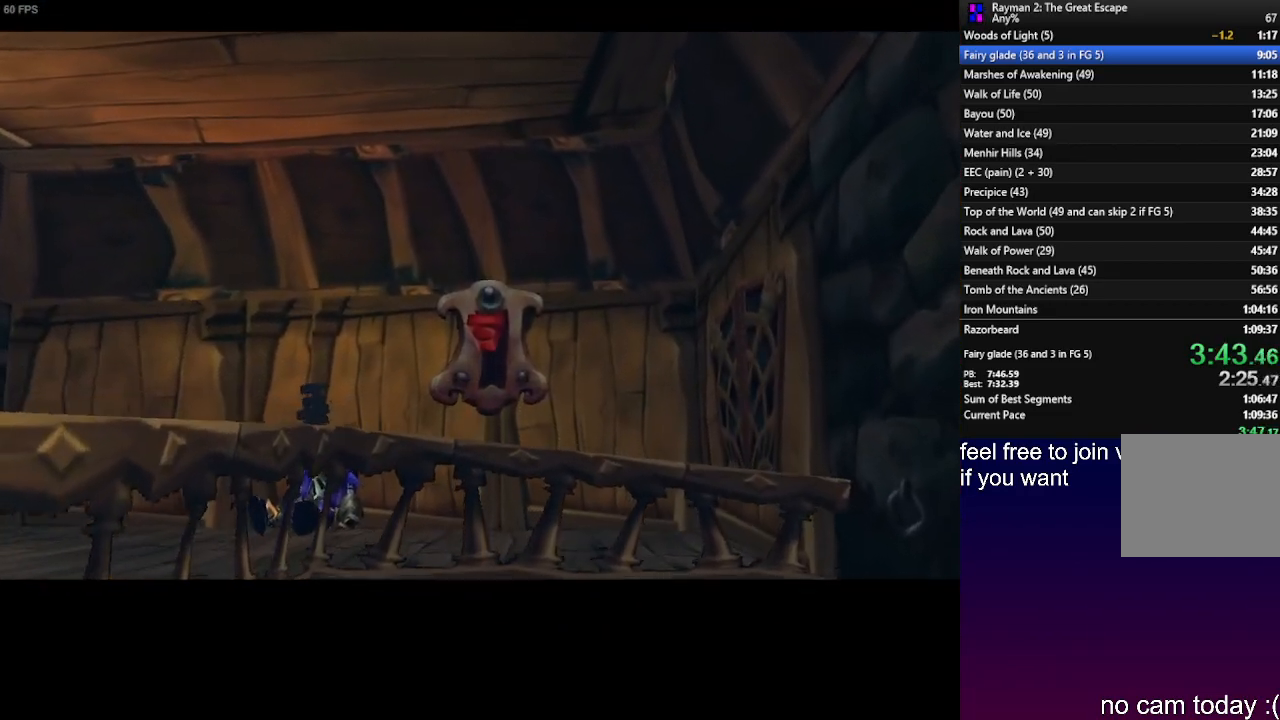
{"buttons": [], "left_stick": "center", "right_stick": "center", "events": []}
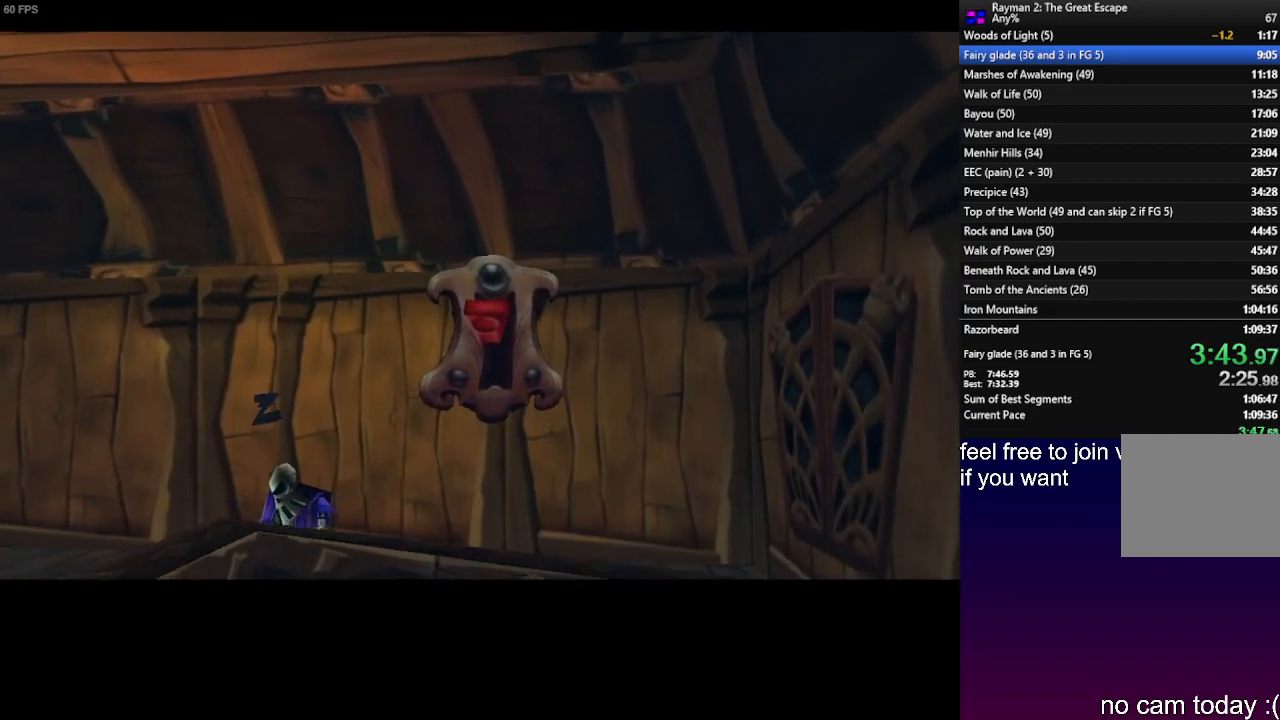
{"buttons": [], "left_stick": "center", "right_stick": "center", "events": []}
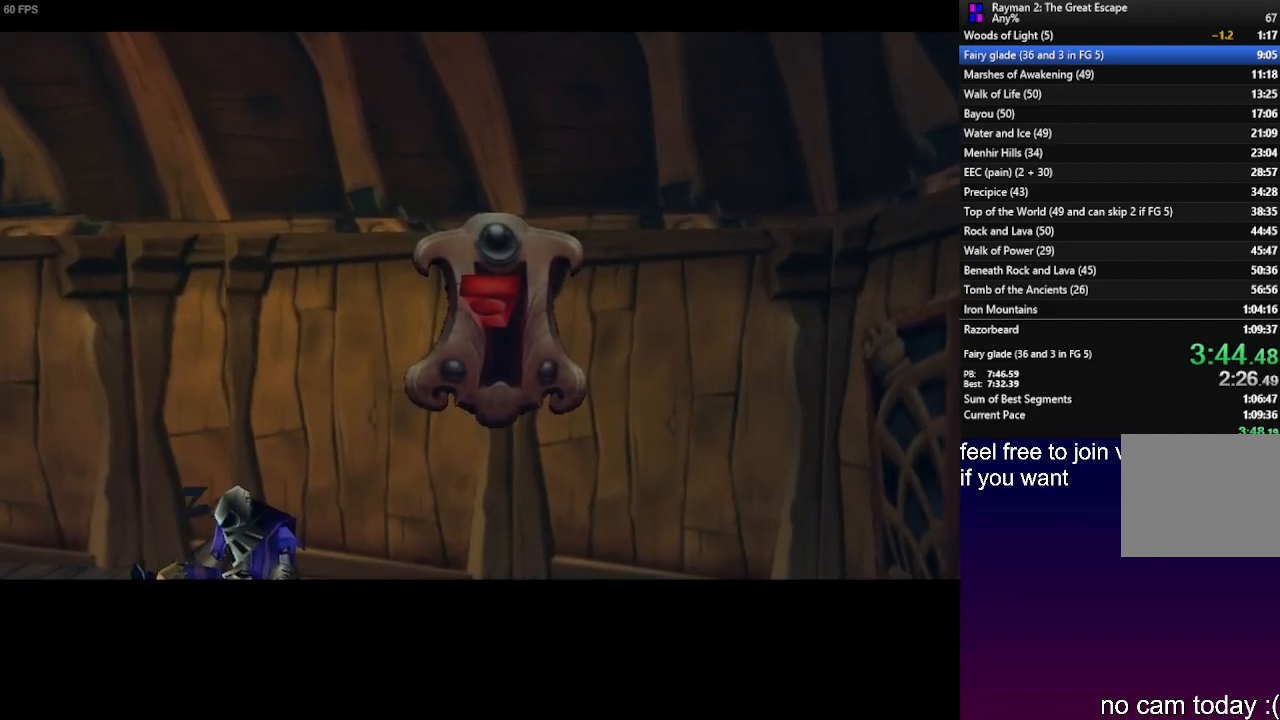
{"buttons": [], "left_stick": "center", "right_stick": "center", "events": []}
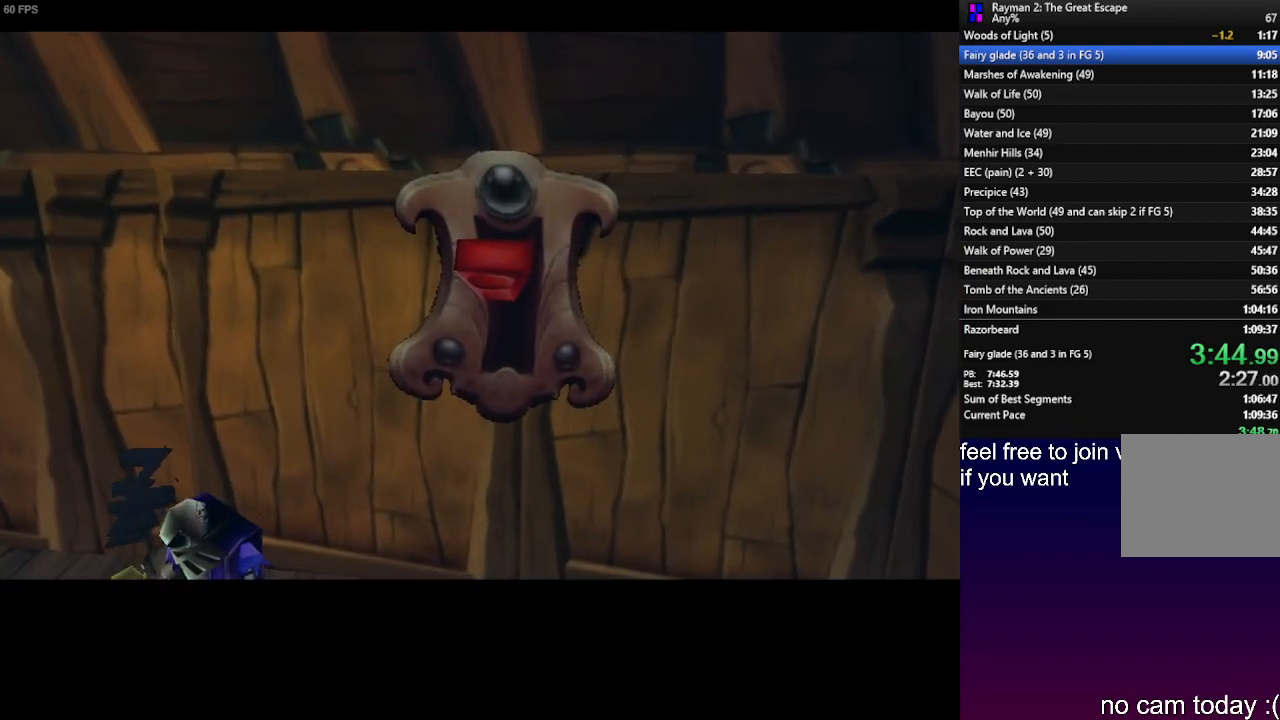
{"buttons": [], "left_stick": "up", "right_stick": "center", "events": [[33, "left_stick", "up"]]}
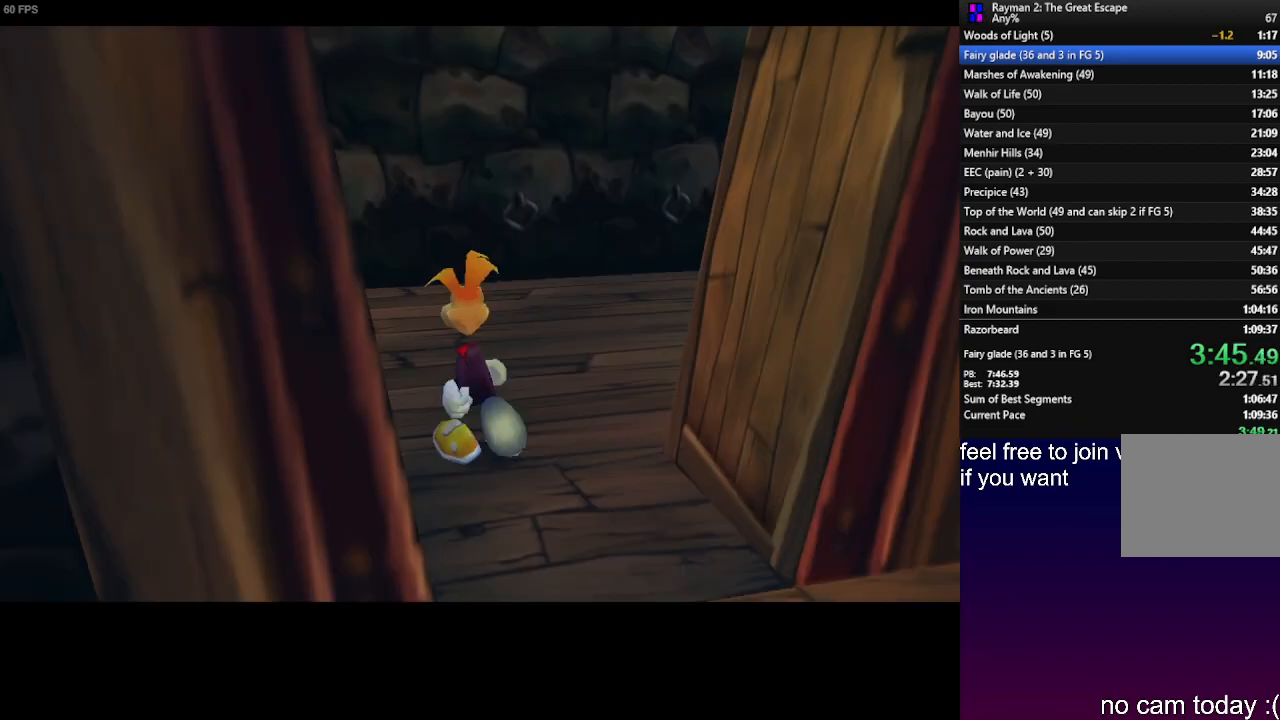
{"buttons": [], "left_stick": "up-left", "right_stick": "center", "events": [[133, "left_stick", "up-left"]]}
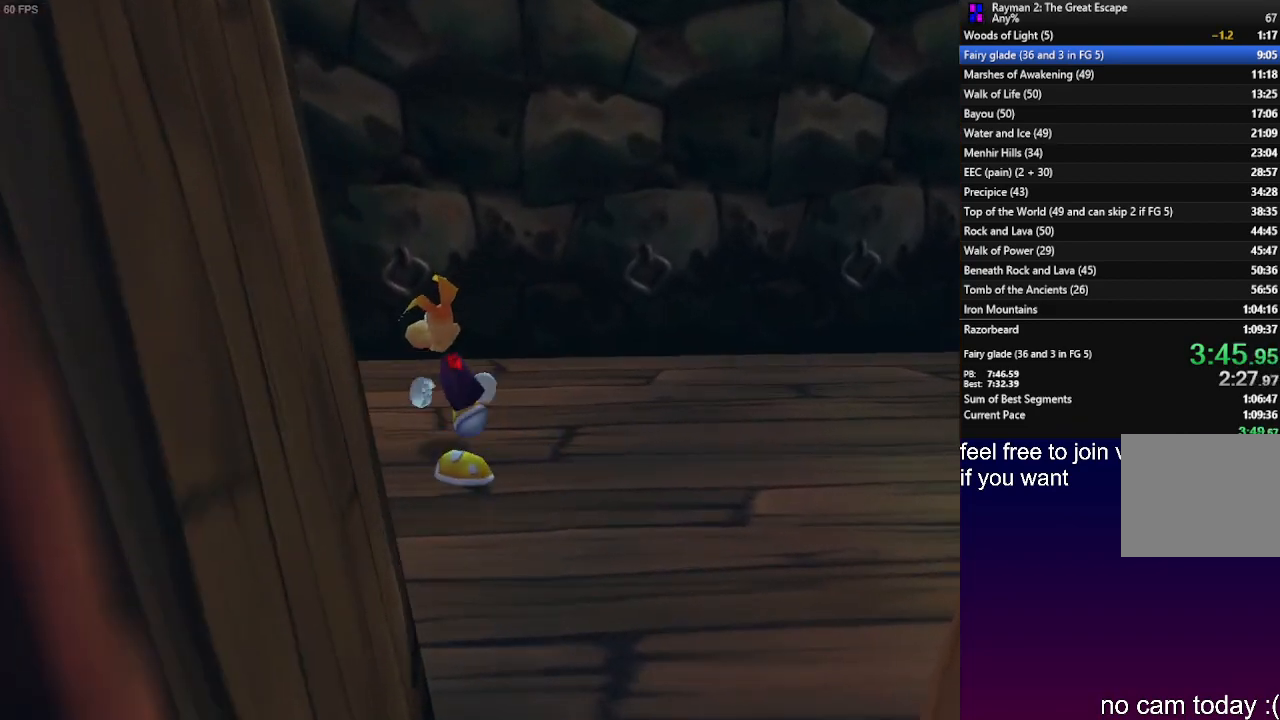
{"buttons": [], "left_stick": "up-left", "right_stick": "center", "events": []}
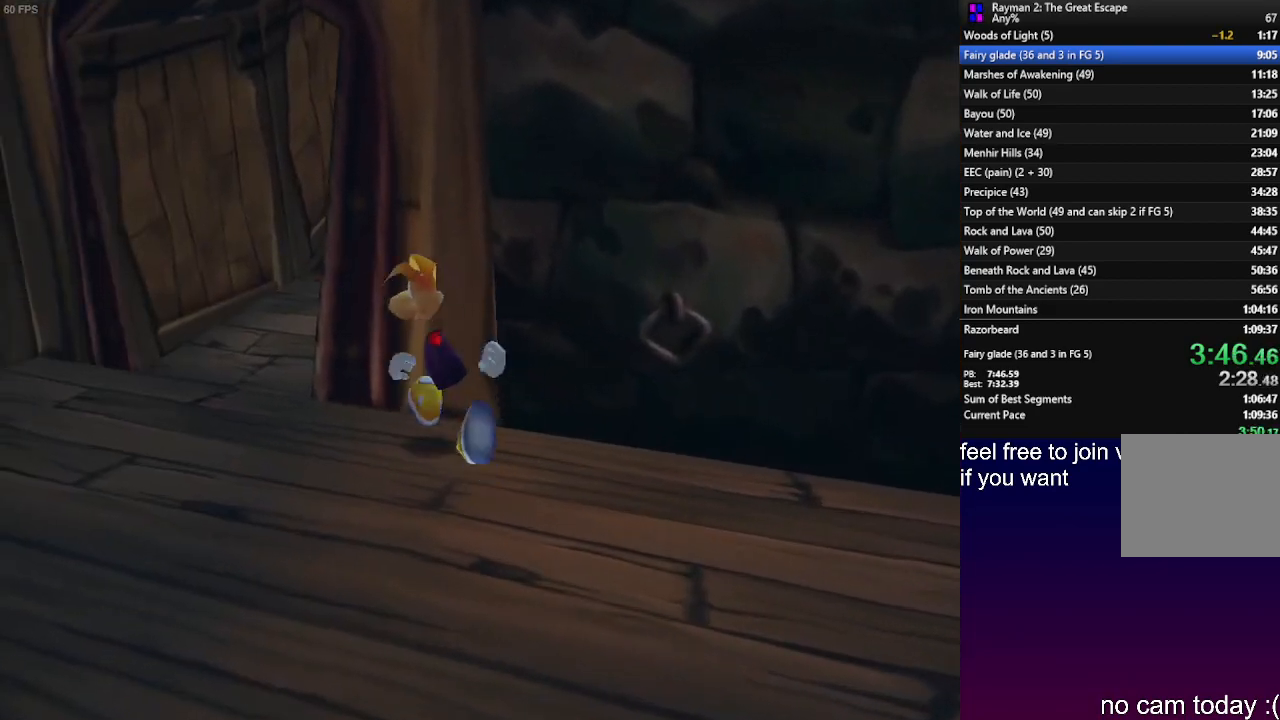
{"buttons": ["L1"], "left_stick": "up", "right_stick": "center", "events": [[350, "L1", "down"], [417, "left_stick", "up"]]}
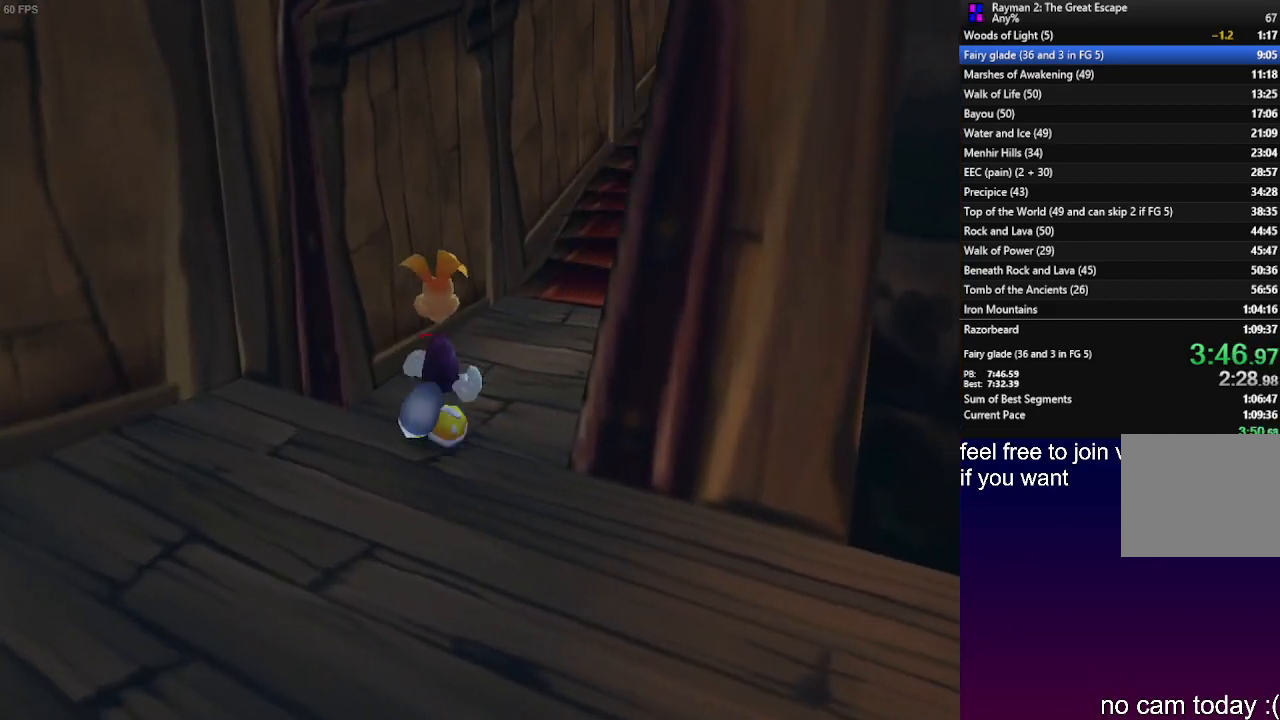
{"buttons": [], "left_stick": "up", "right_stick": "center", "events": [[50, "L1", "up"]]}
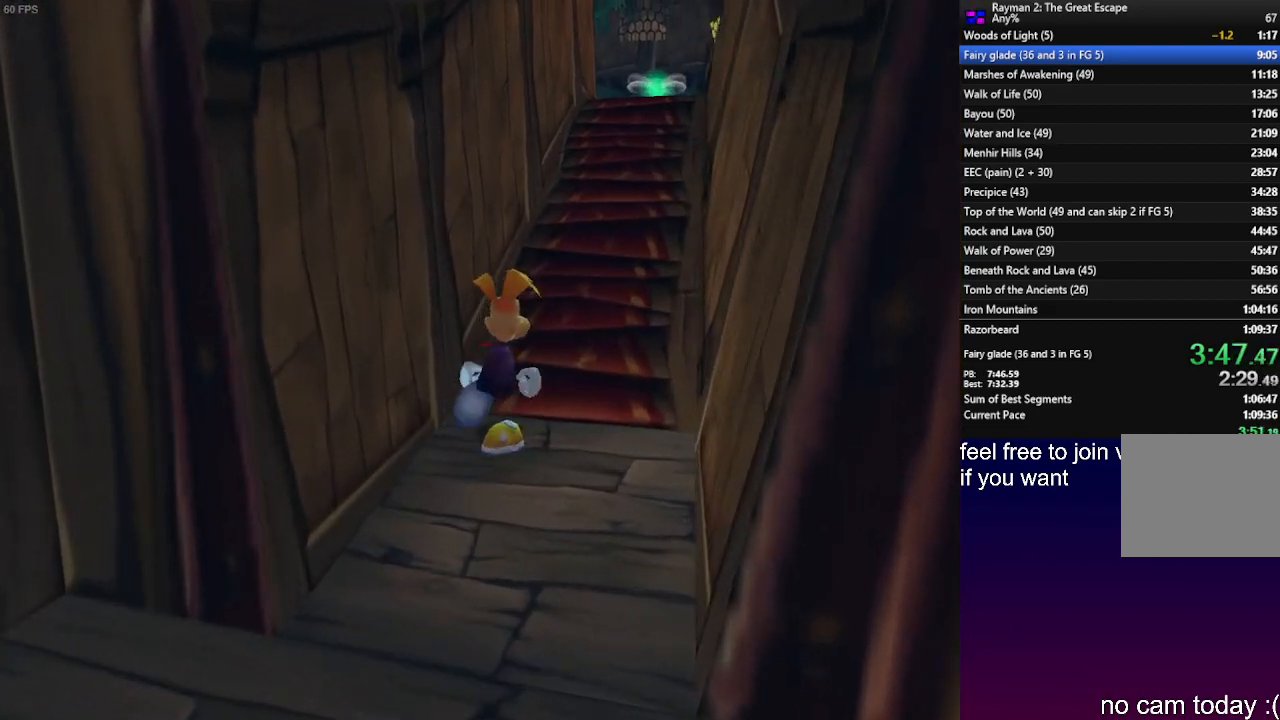
{"buttons": [], "left_stick": "up", "right_stick": "center", "events": []}
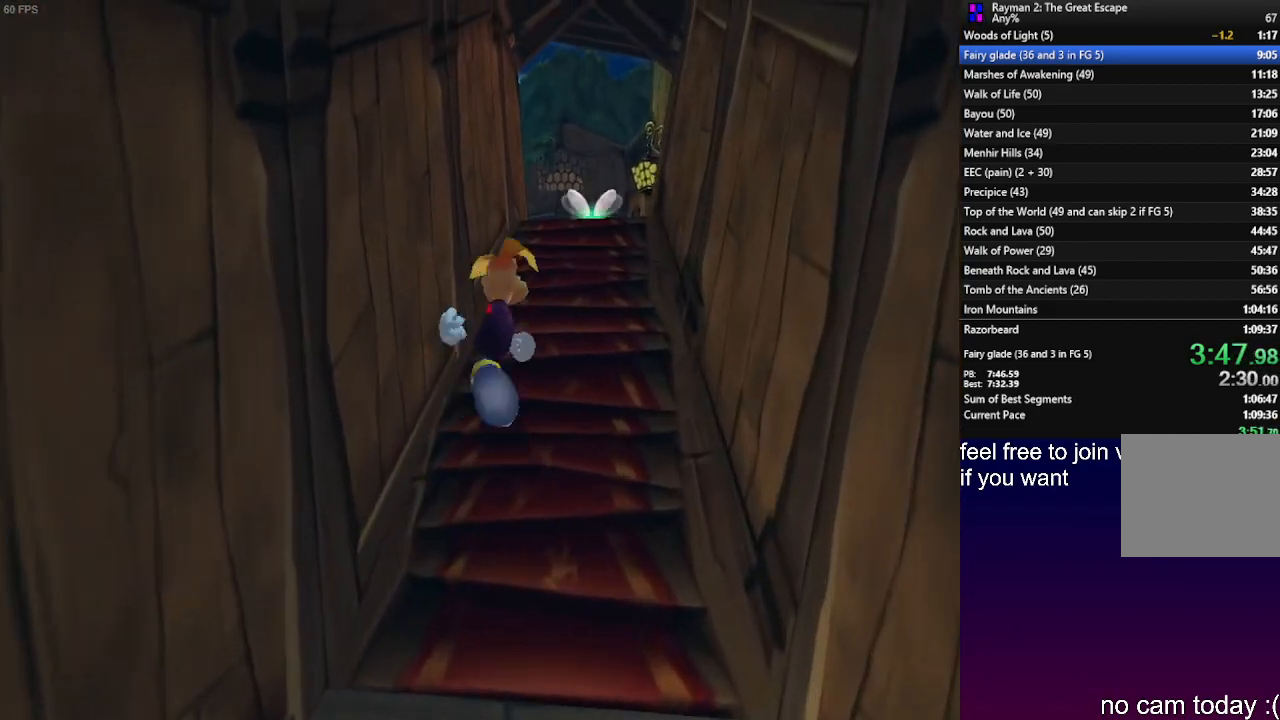
{"buttons": [], "left_stick": "up", "right_stick": "center", "events": []}
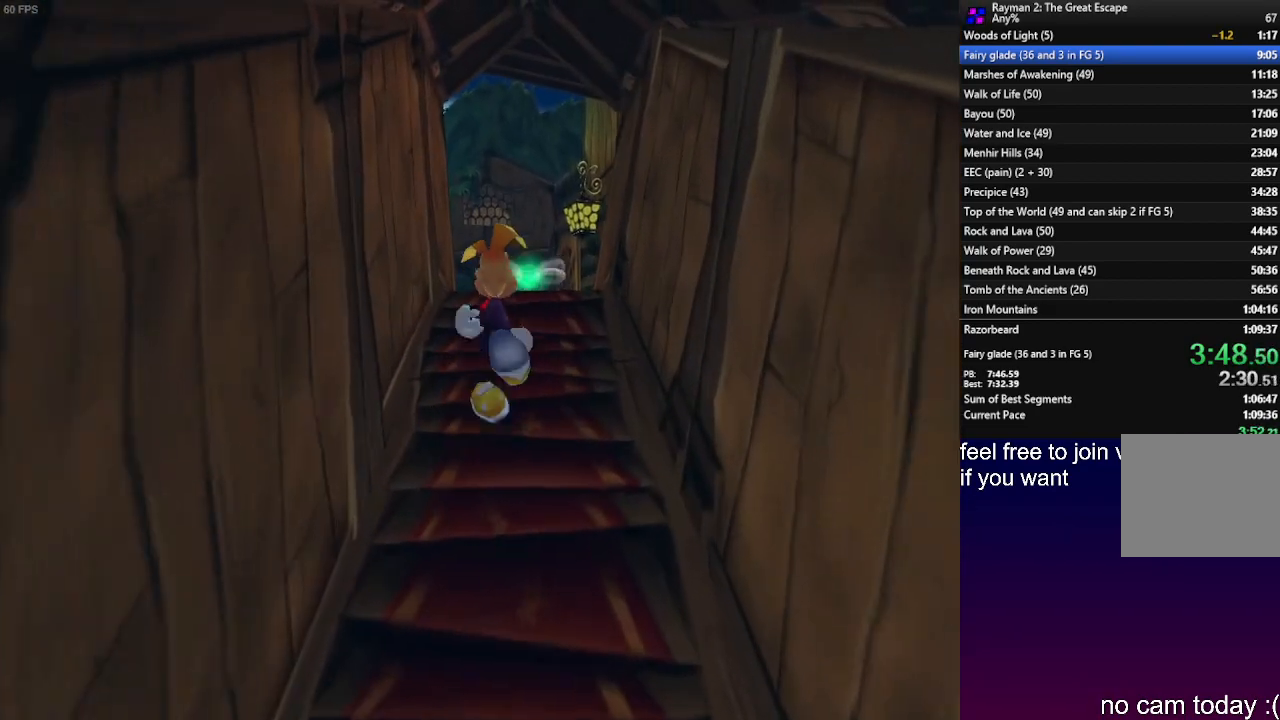
{"buttons": ["CROSS"], "left_stick": "up", "right_stick": "center", "events": [[500, "CROSS", "down"]]}
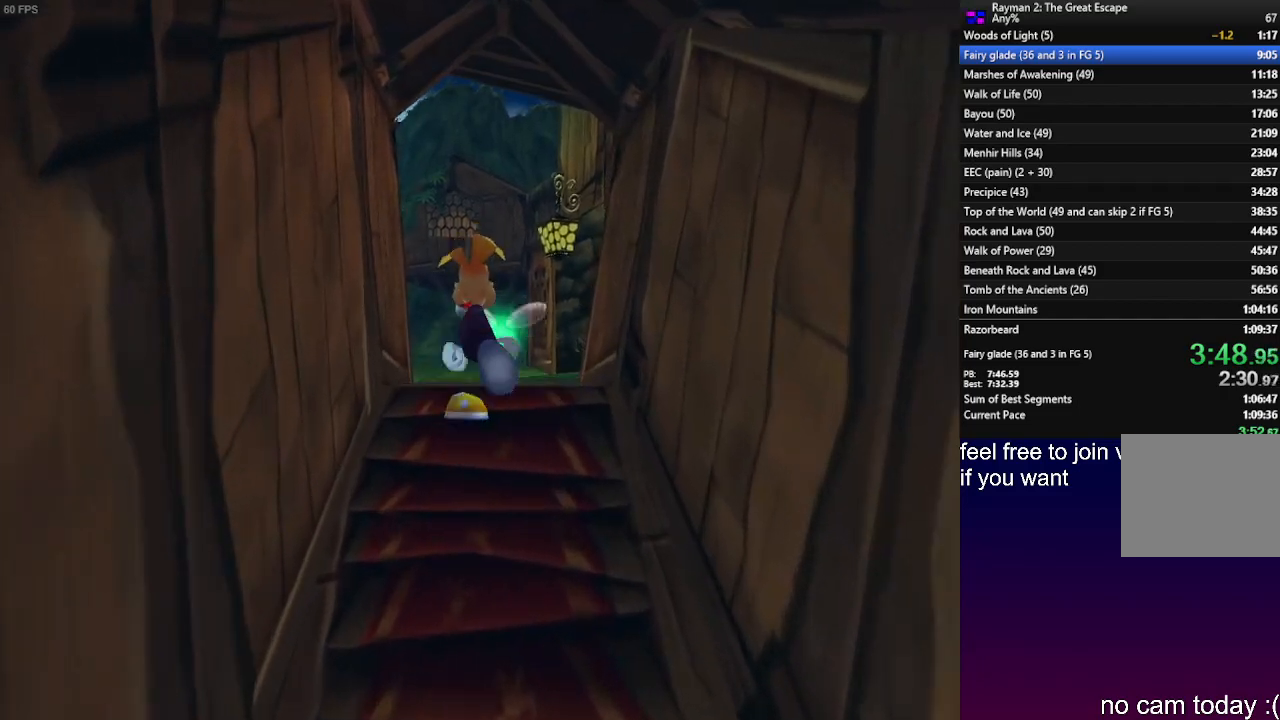
{"buttons": [], "left_stick": "up", "right_stick": "center", "events": [[317, "CROSS", "up"]]}
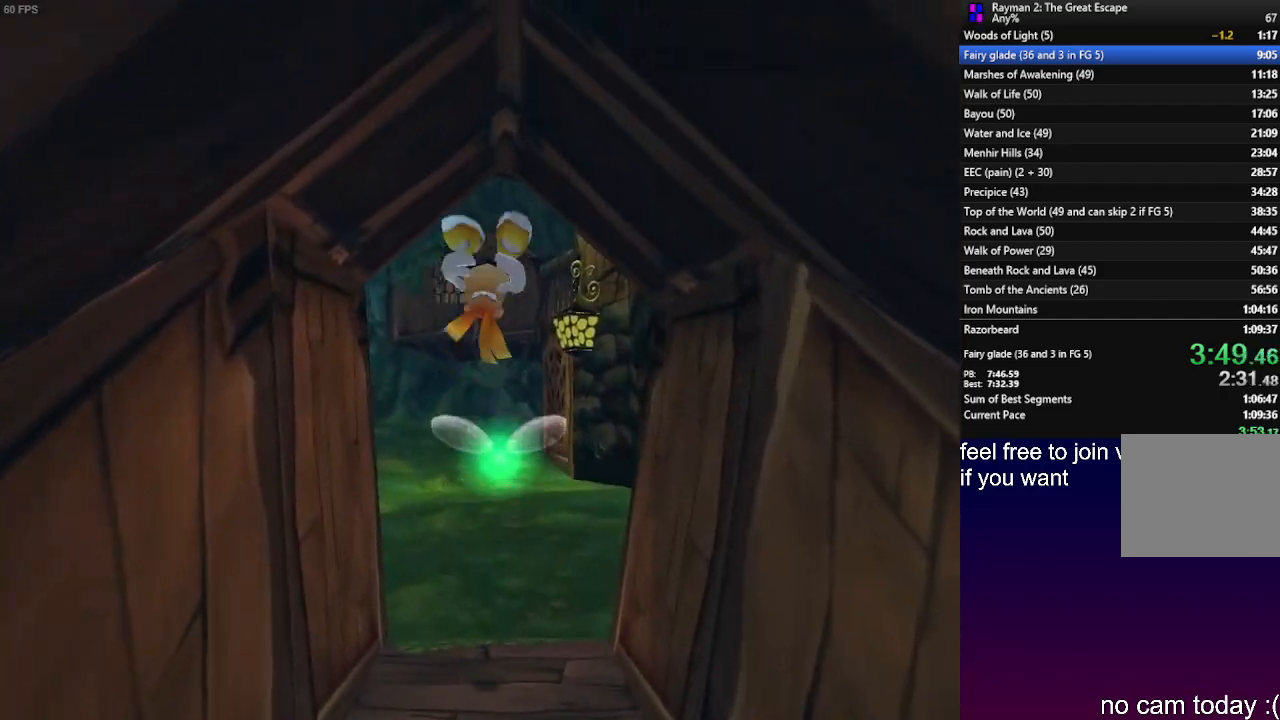
{"buttons": ["CROSS"], "left_stick": "up", "right_stick": "center", "events": [[483, "CROSS", "down"]]}
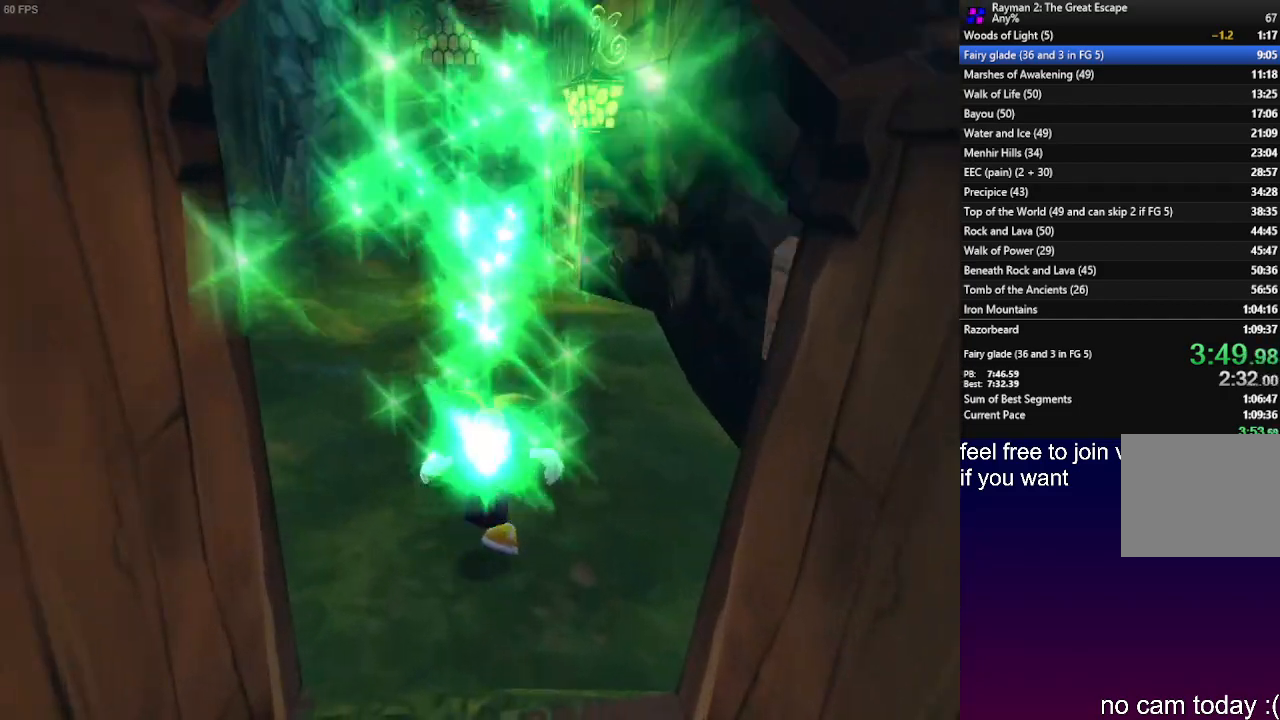
{"buttons": [], "left_stick": "up", "right_stick": "center", "events": [[267, "CROSS", "up"]]}
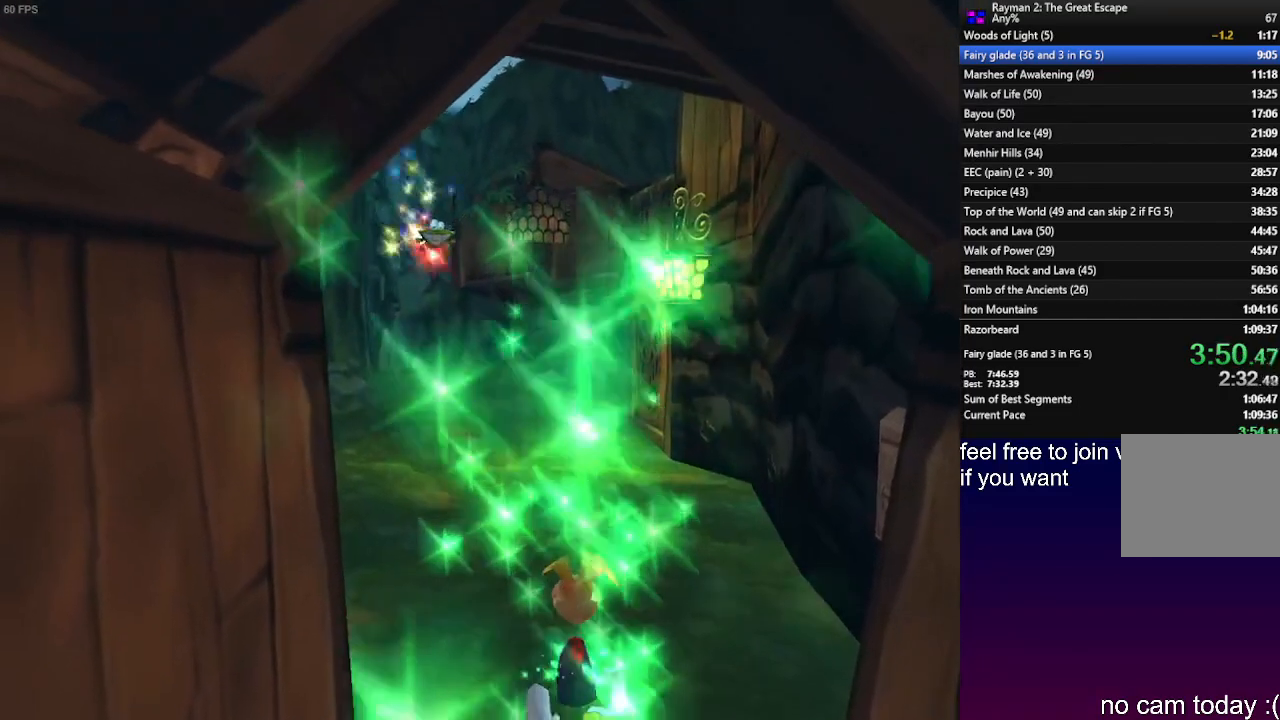
{"buttons": [], "left_stick": "up", "right_stick": "center", "events": []}
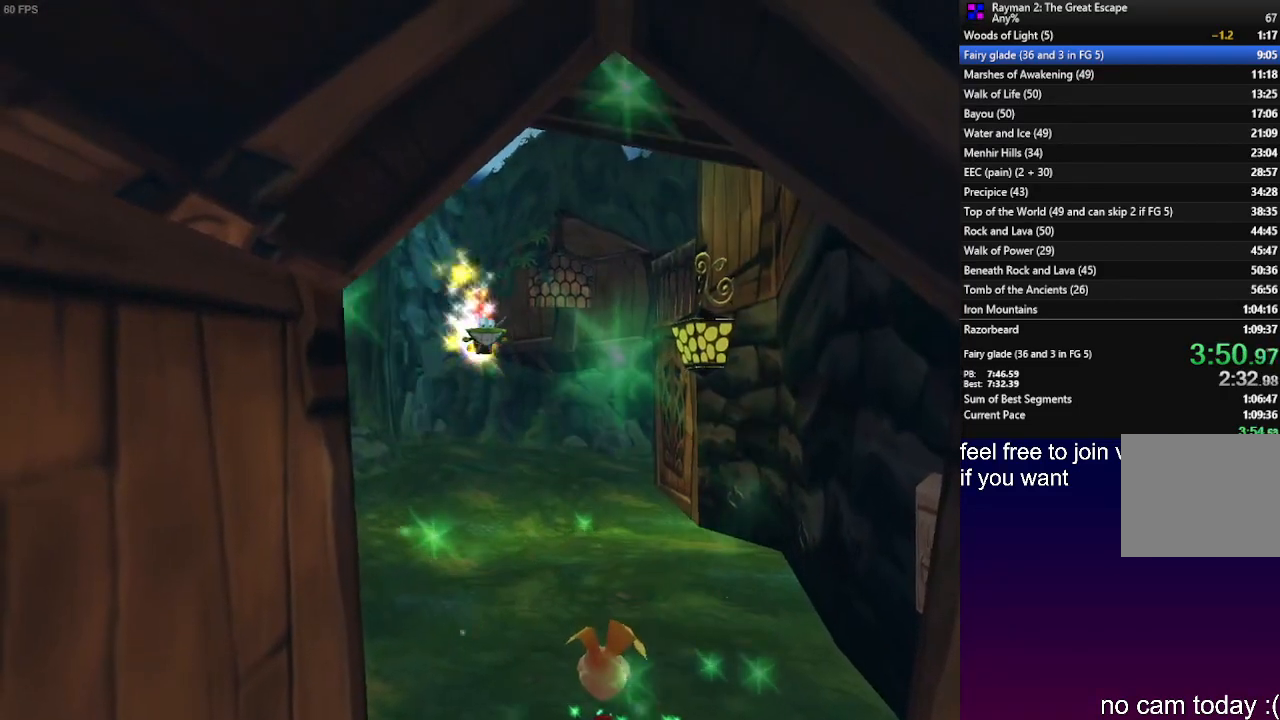
{"buttons": [], "left_stick": "up", "right_stick": "center", "events": [[267, "SQUARE", "down"], [317, "SQUARE", "up"], [400, "SQUARE", "down"], [467, "SQUARE", "up"]]}
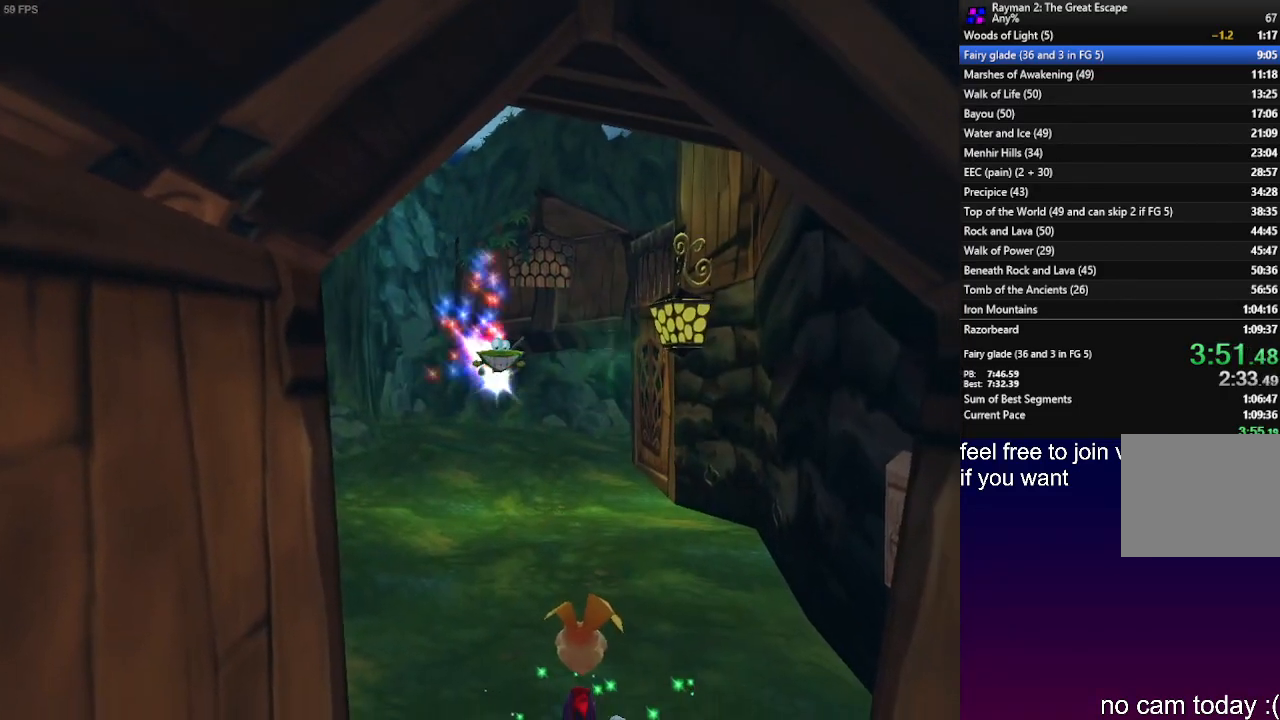
{"buttons": [], "left_stick": "up", "right_stick": "center", "events": [[50, "SQUARE", "down"], [133, "SQUARE", "up"], [200, "SQUARE", "down"], [267, "SQUARE", "up"], [350, "SQUARE", "down"], [417, "SQUARE", "up"]]}
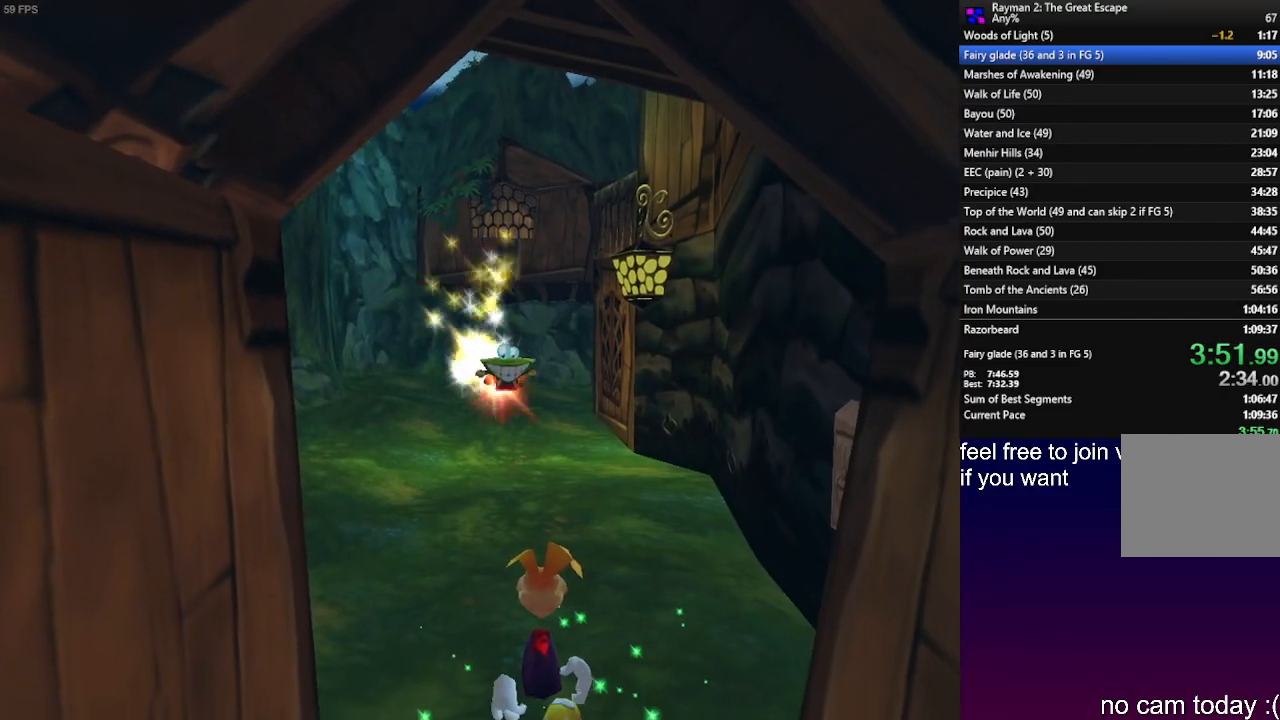
{"buttons": ["SQUARE"], "left_stick": "up", "right_stick": "center", "events": [[17, "SQUARE", "down"], [83, "SQUARE", "up"], [150, "SQUARE", "down"], [250, "SQUARE", "up"], [317, "SQUARE", "down"], [417, "SQUARE", "up"], [483, "SQUARE", "down"]]}
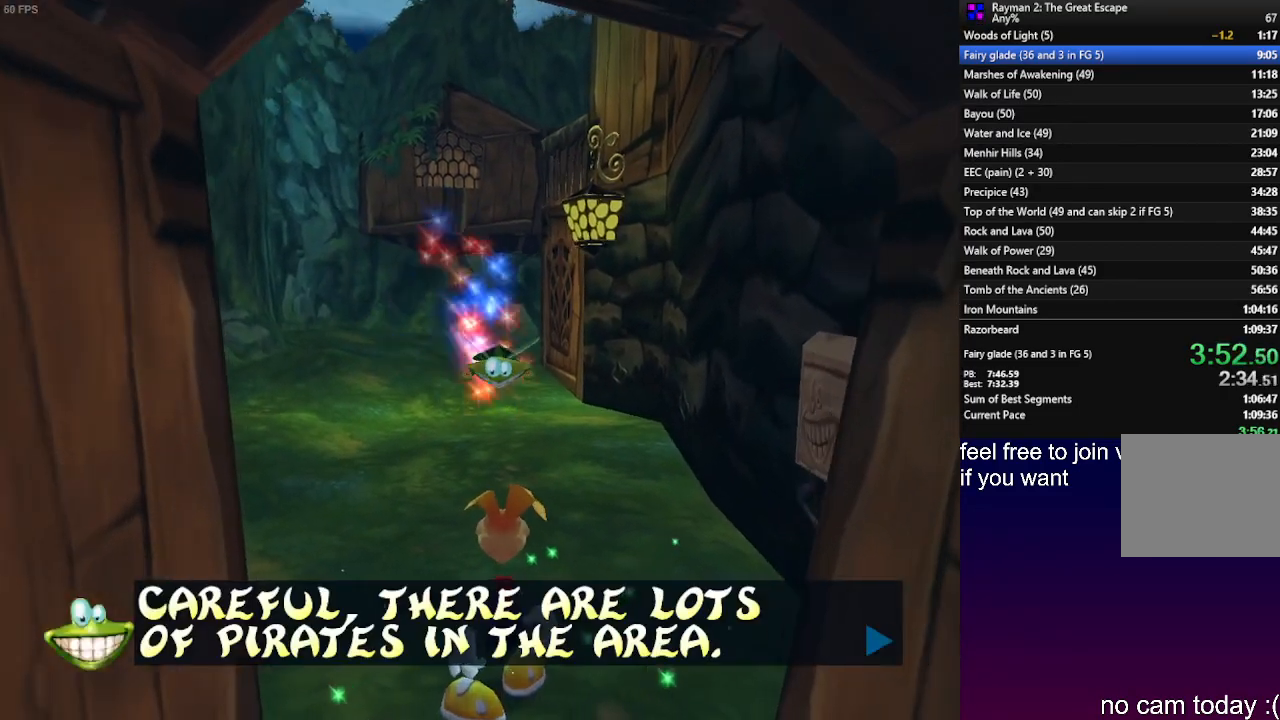
{"buttons": ["SQUARE"], "left_stick": "up", "right_stick": "center", "events": [[83, "SQUARE", "up"], [150, "SQUARE", "down"], [233, "SQUARE", "up"], [300, "SQUARE", "down"], [400, "SQUARE", "up"], [483, "SQUARE", "down"]]}
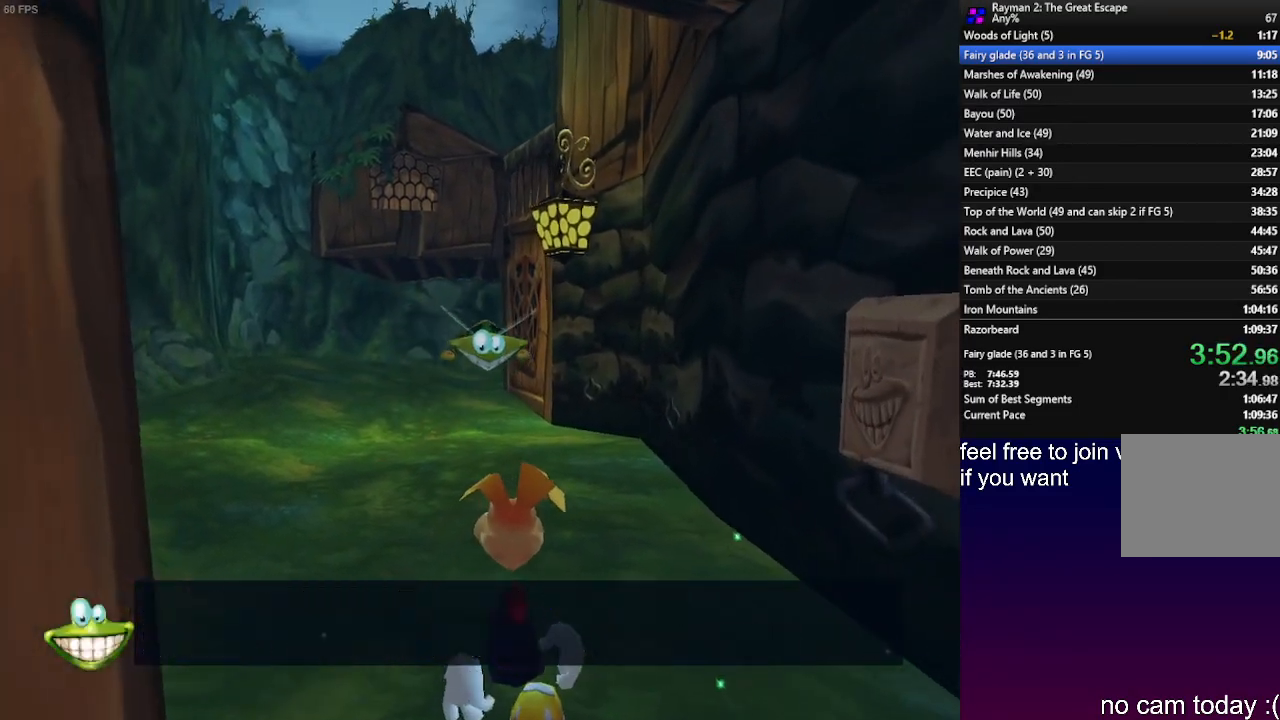
{"buttons": ["SQUARE"], "left_stick": "up", "right_stick": "center", "events": [[67, "SQUARE", "up"], [133, "SQUARE", "down"], [217, "SQUARE", "up"], [300, "SQUARE", "down"], [383, "SQUARE", "up"], [500, "SQUARE", "down"]]}
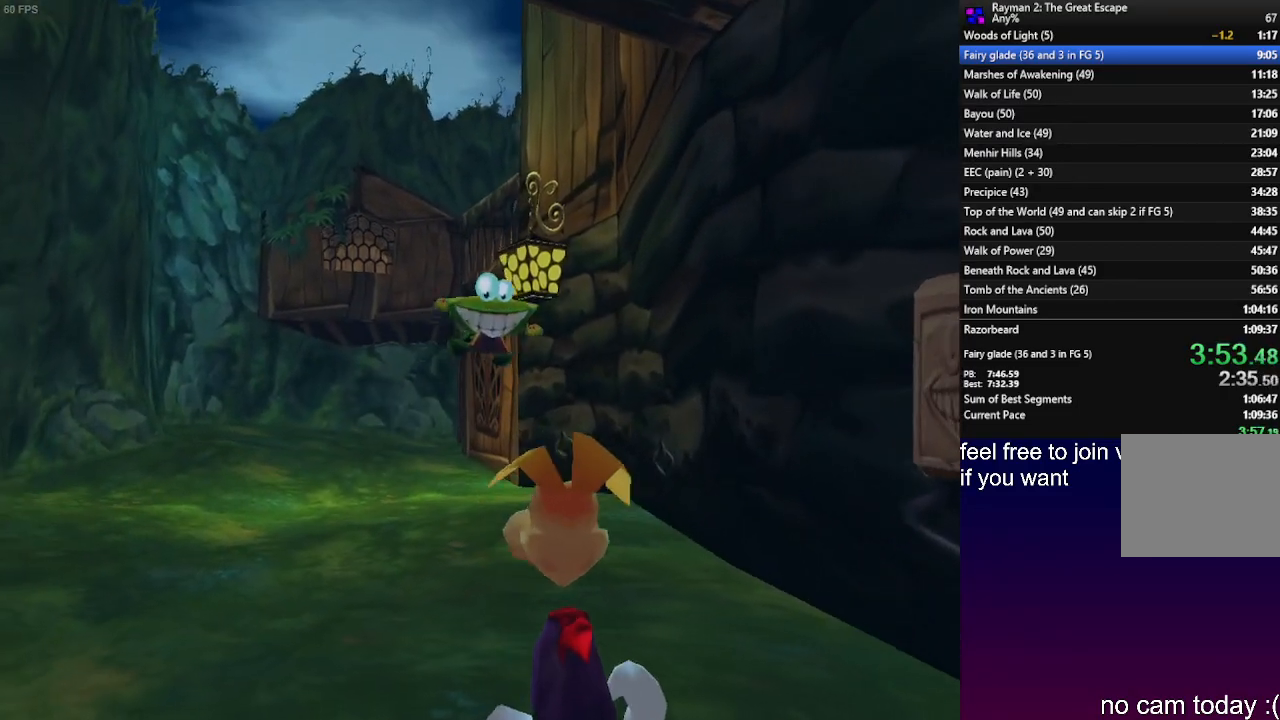
{"buttons": ["SQUARE"], "left_stick": "up", "right_stick": "center", "events": [[50, "SQUARE", "up"], [150, "SQUARE", "down"], [233, "SQUARE", "up"], [333, "SQUARE", "down"], [417, "SQUARE", "up"], [500, "SQUARE", "down"]]}
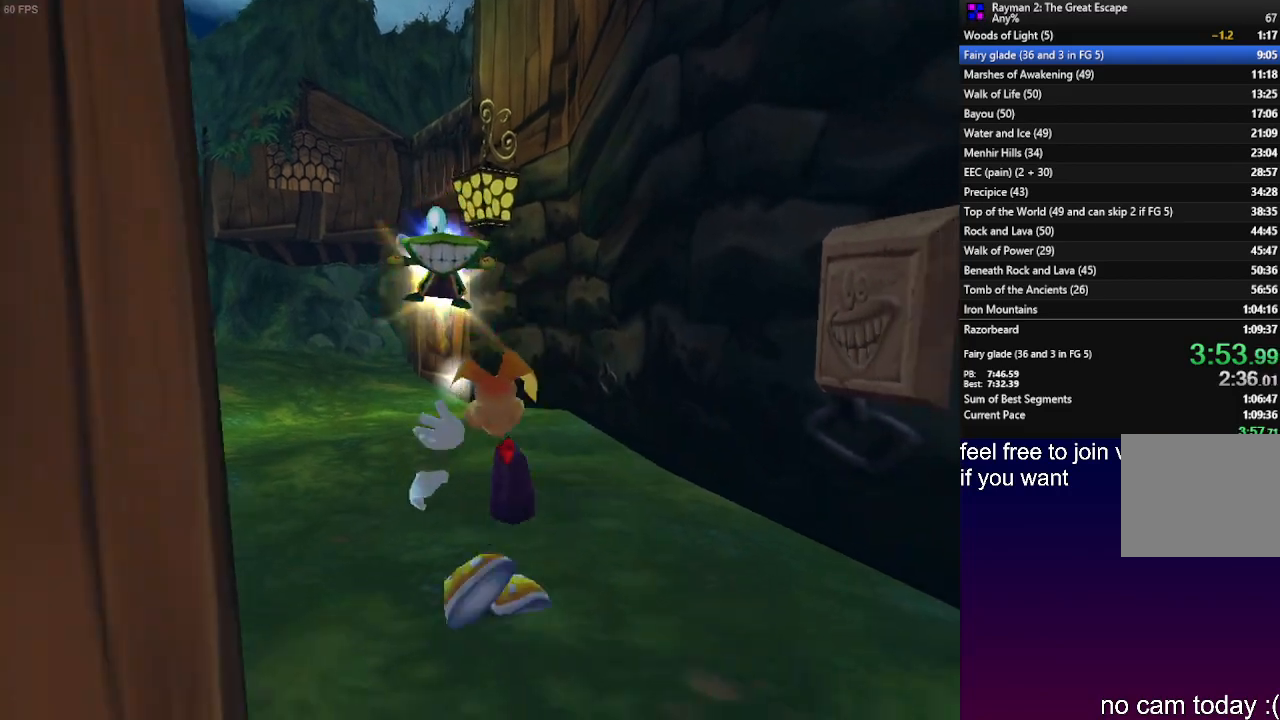
{"buttons": ["SQUARE"], "left_stick": "up", "right_stick": "center", "events": [[100, "SQUARE", "up"], [183, "SQUARE", "down"], [267, "SQUARE", "up"], [350, "SQUARE", "down"], [417, "SQUARE", "up"], [500, "SQUARE", "down"]]}